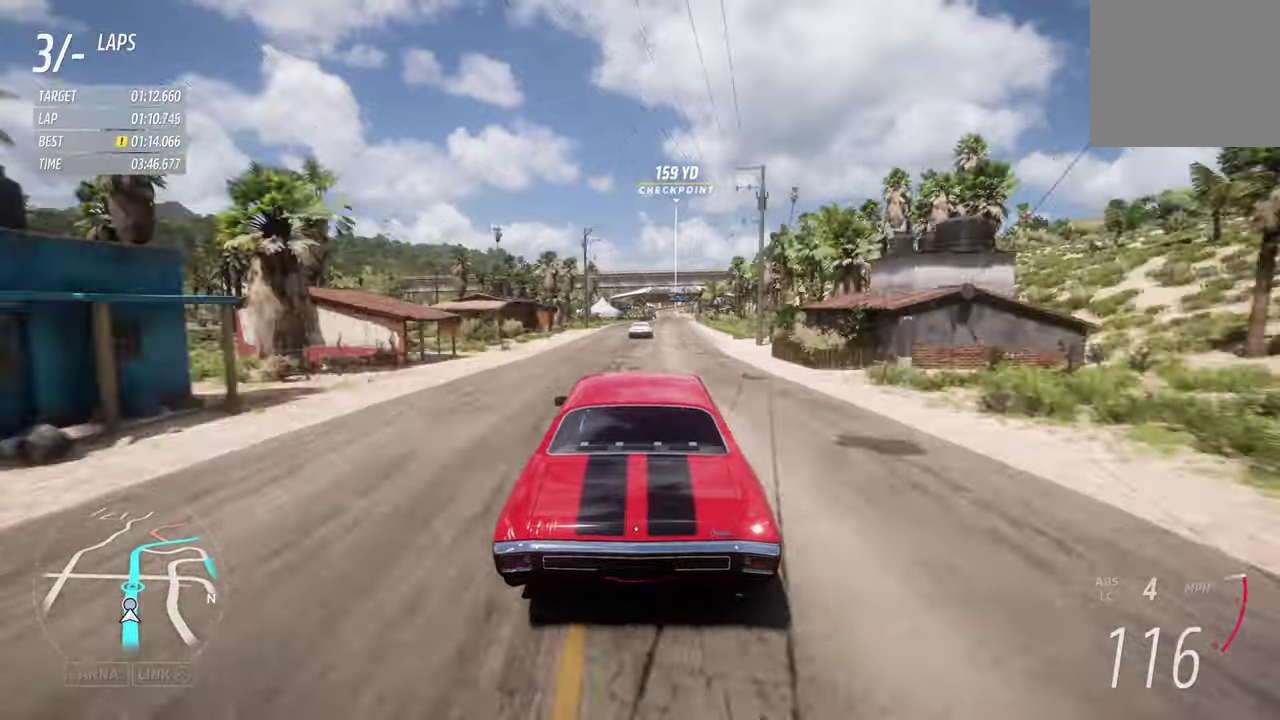
Gameplay with a controller (Xbox layout); each line is a JSON object with the inputs held at the frame after it (dt_ms = milliseconds from this image to that frame). "events" lists button and stick changes between this image and that frame as [ms after this image, input, new state], when the widget could be followed in between. This document gives stick clicks only as held states, not as events.
{"dt_ms": 600, "buttons": ["R2"], "left_stick": "center", "right_stick": "center", "events": [[266, "left_stick", "right"], [433, "left_stick", "center"]]}
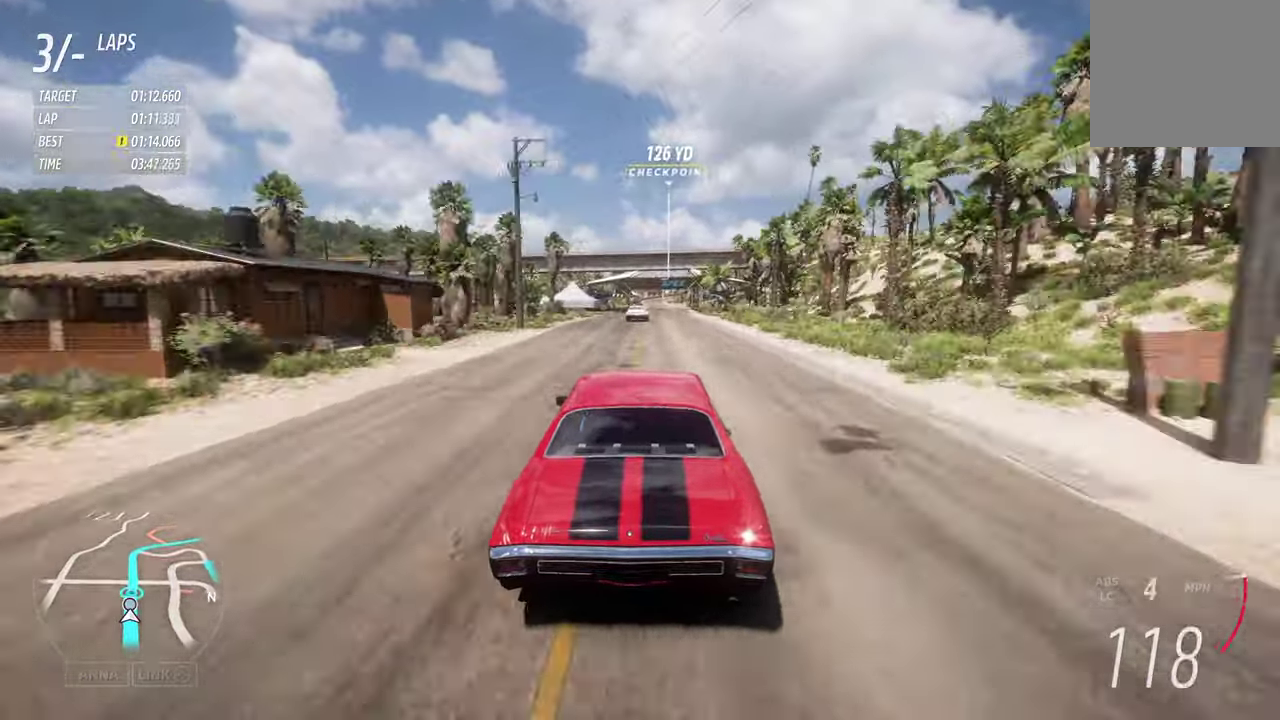
{"dt_ms": 700, "buttons": ["R2"], "left_stick": "center", "right_stick": "center", "events": []}
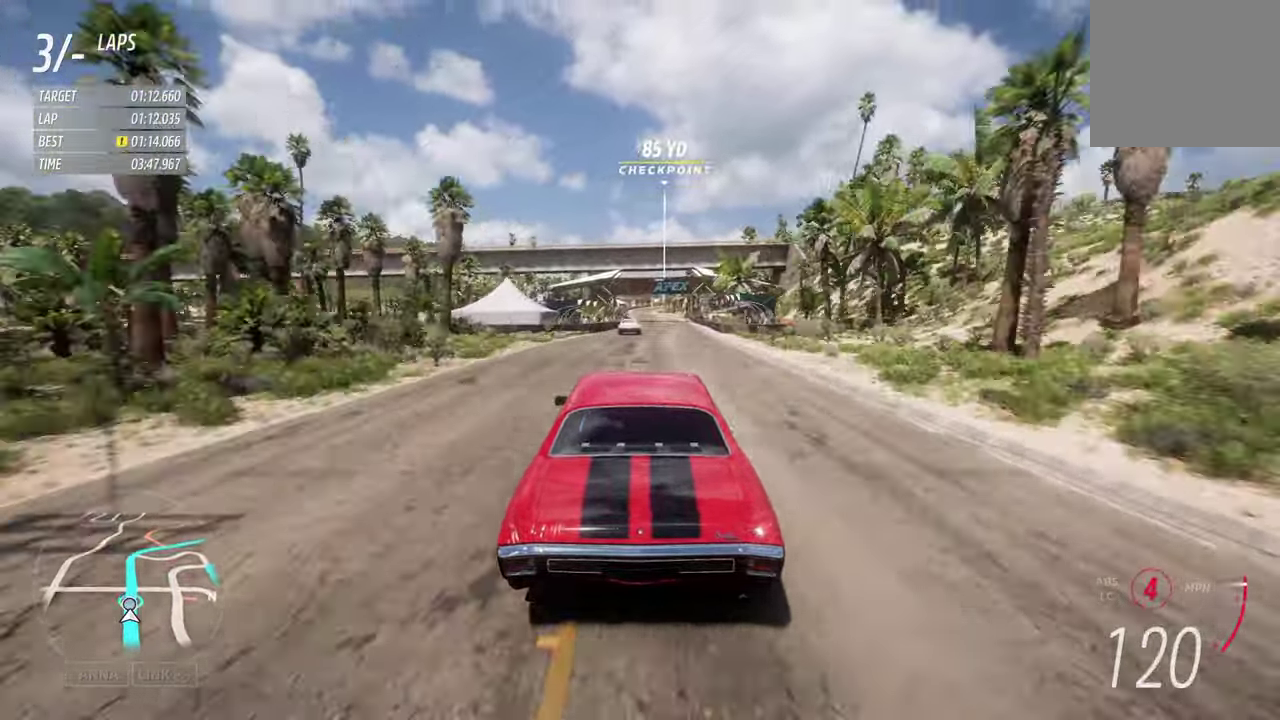
{"dt_ms": 400, "buttons": ["R2"], "left_stick": "center", "right_stick": "center", "events": []}
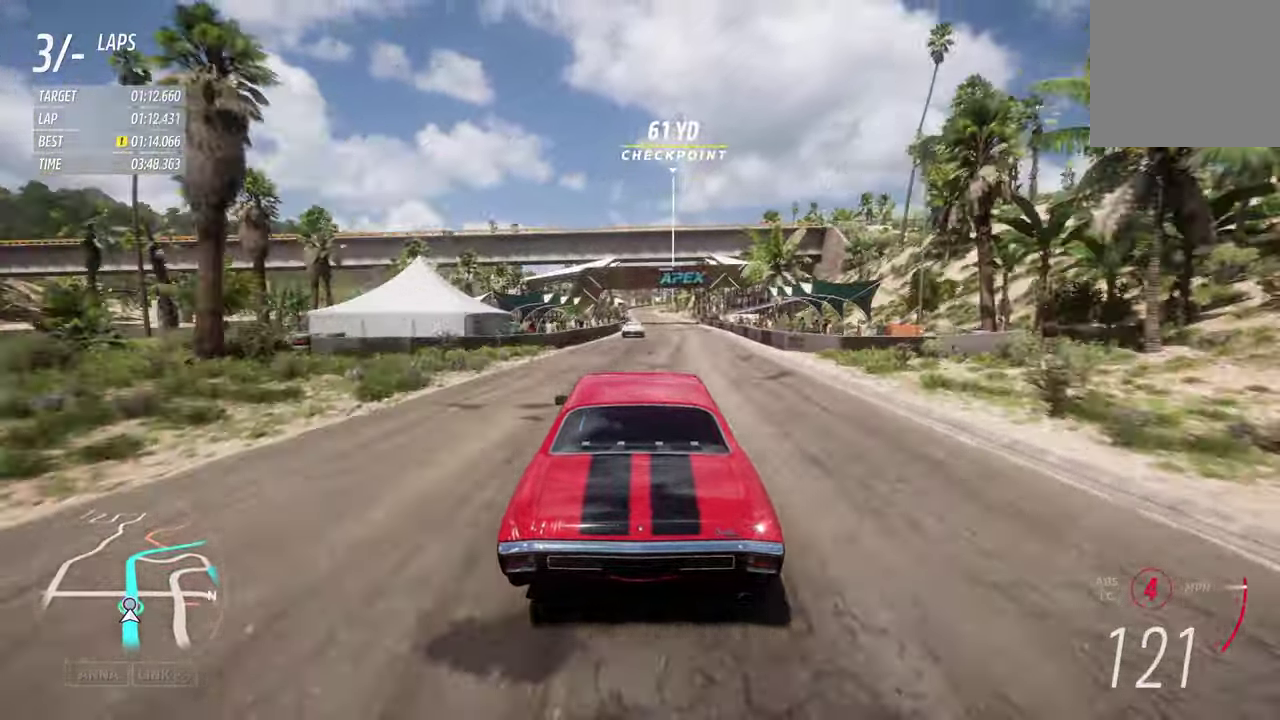
{"dt_ms": 300, "buttons": ["R2"], "left_stick": "center", "right_stick": "center", "events": []}
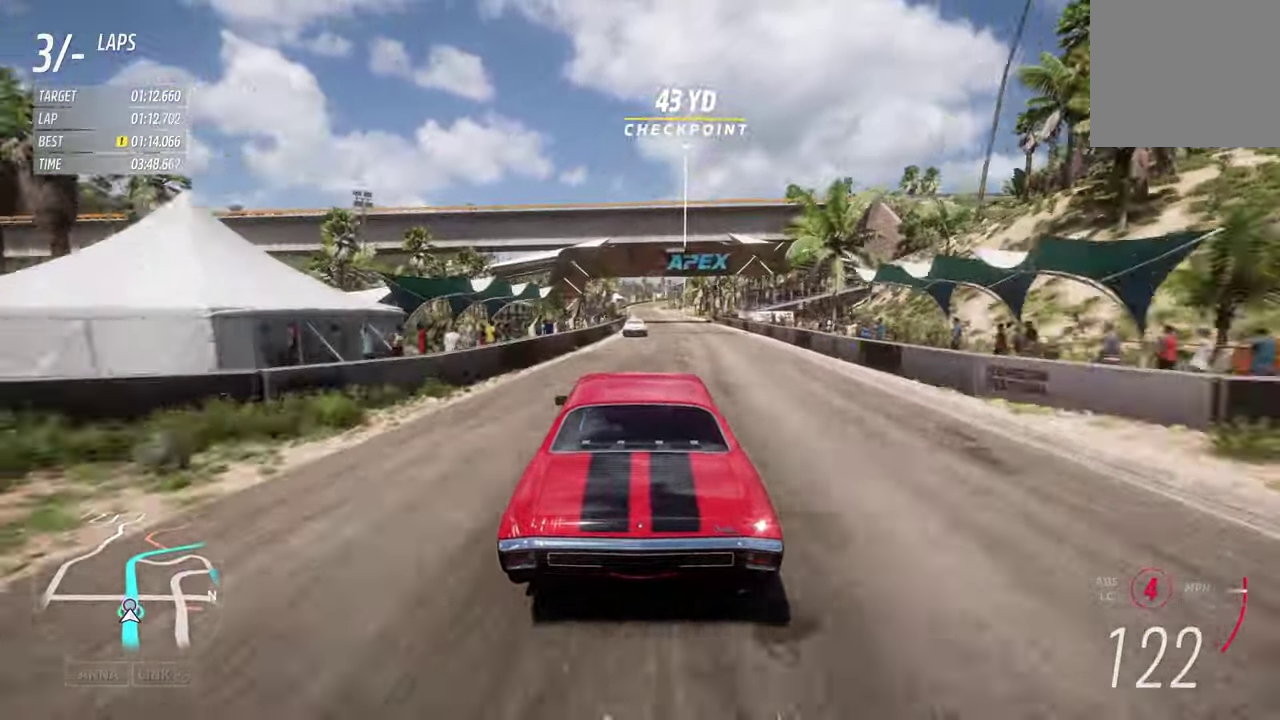
{"dt_ms": 600, "buttons": ["R2"], "left_stick": "center", "right_stick": "center", "events": [[383, "left_stick", "right"], [516, "left_stick", "center"]]}
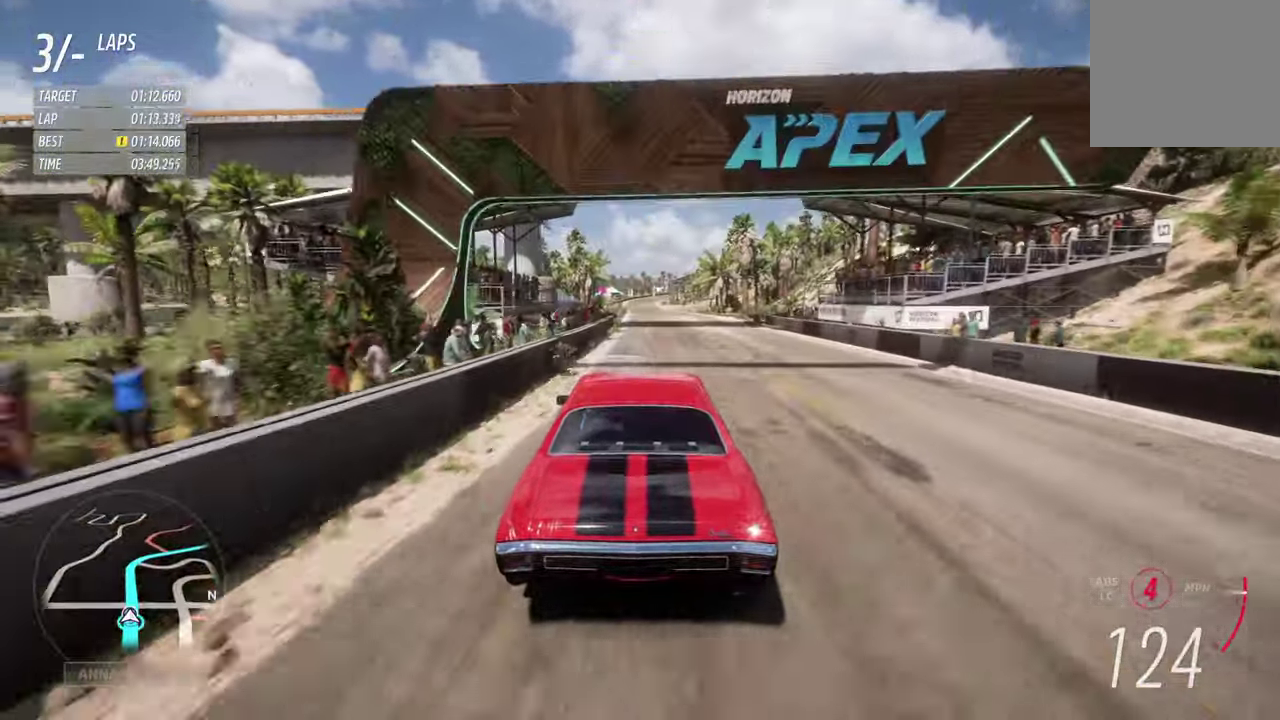
{"dt_ms": 700, "buttons": ["R2"], "left_stick": "left", "right_stick": "center"}
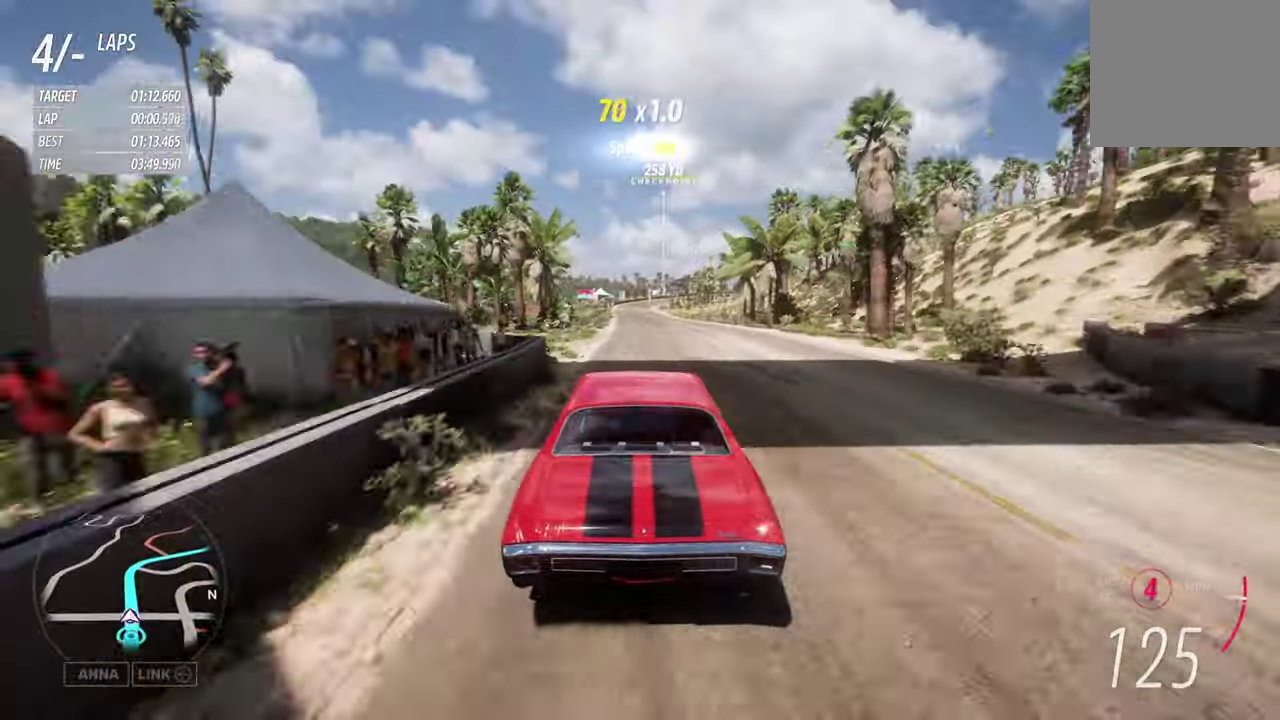
{"dt_ms": 400, "buttons": ["R2"], "left_stick": "center", "right_stick": "center", "events": [[83, "left_stick", "center"]]}
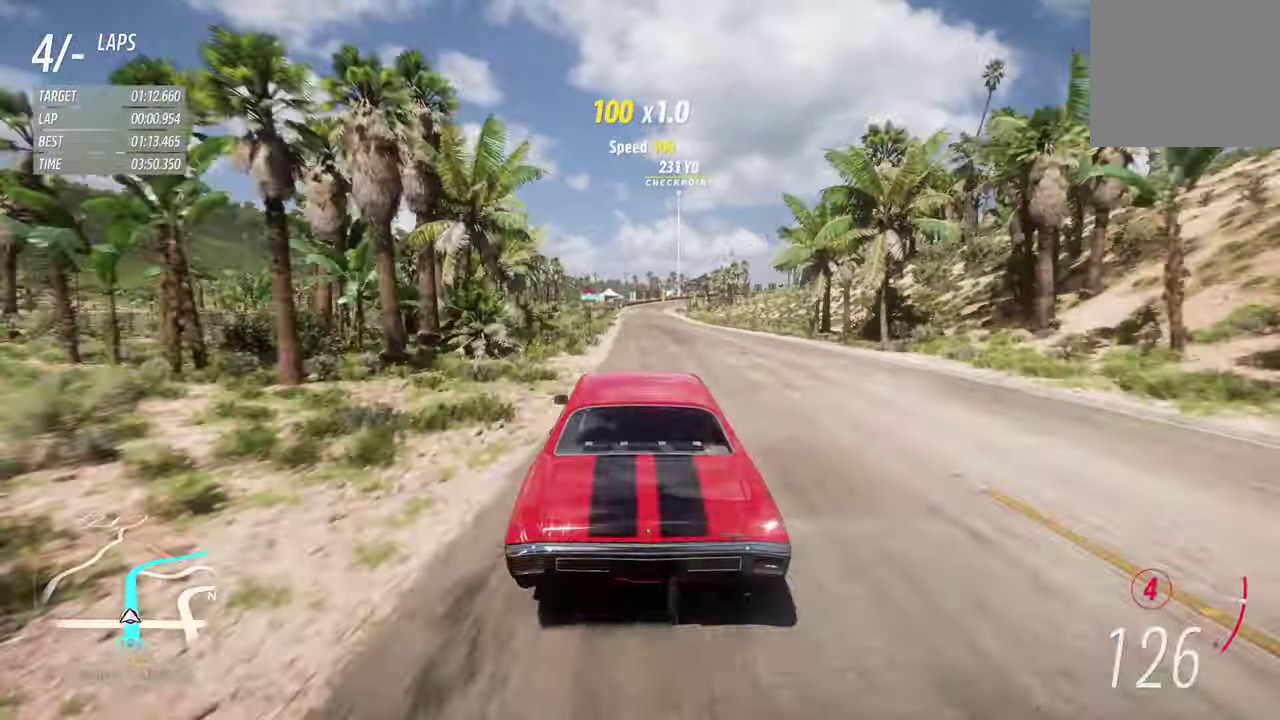
{"dt_ms": 300, "buttons": ["R2"], "left_stick": "left", "right_stick": "center"}
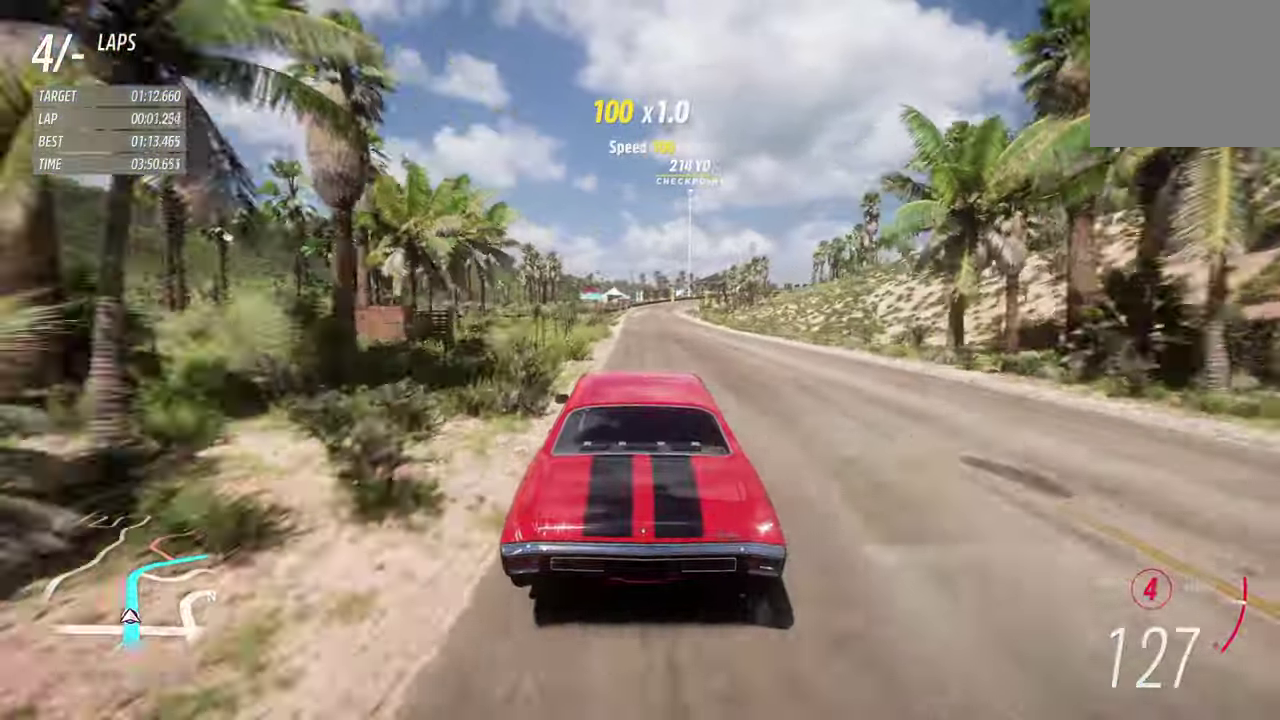
{"dt_ms": 600, "buttons": ["L2"], "left_stick": "center", "right_stick": "center", "events": [[16, "left_stick", "center"], [166, "left_stick", "right"], [283, "left_stick", "center"], [483, "L2", "down"], [500, "R2", "up"]]}
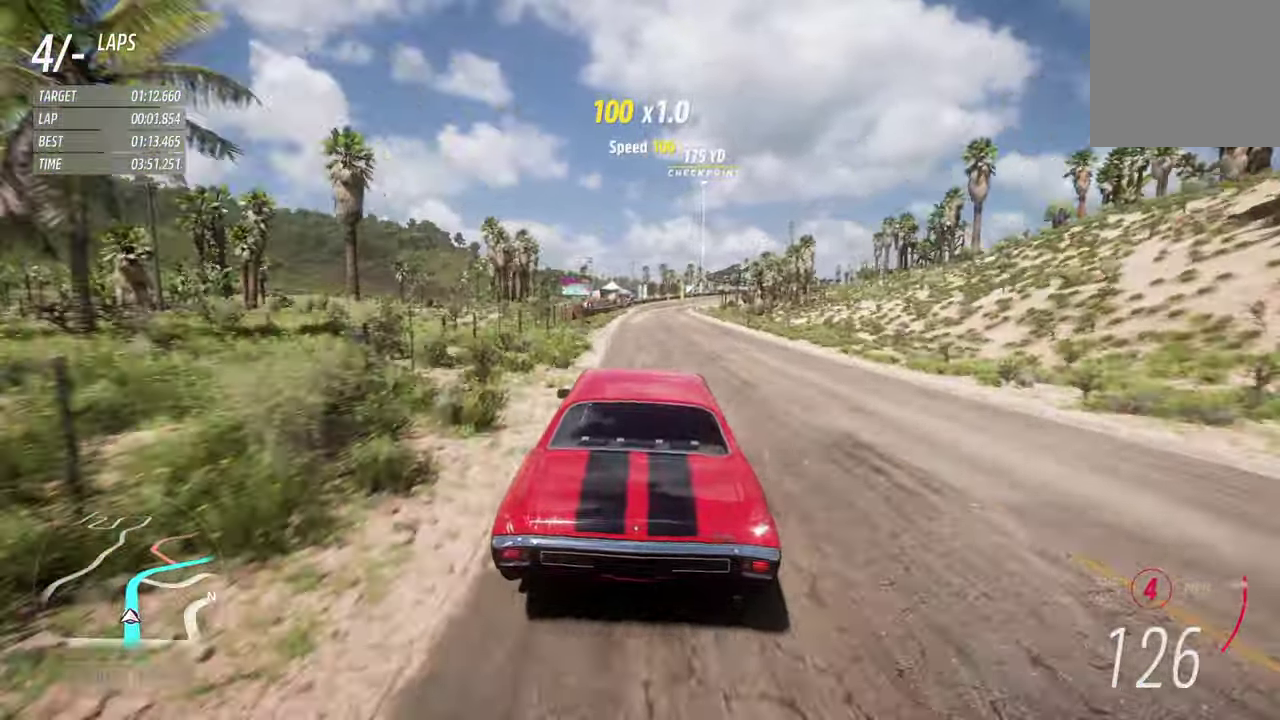
{"dt_ms": 700, "buttons": ["L2"], "left_stick": "center", "right_stick": "center"}
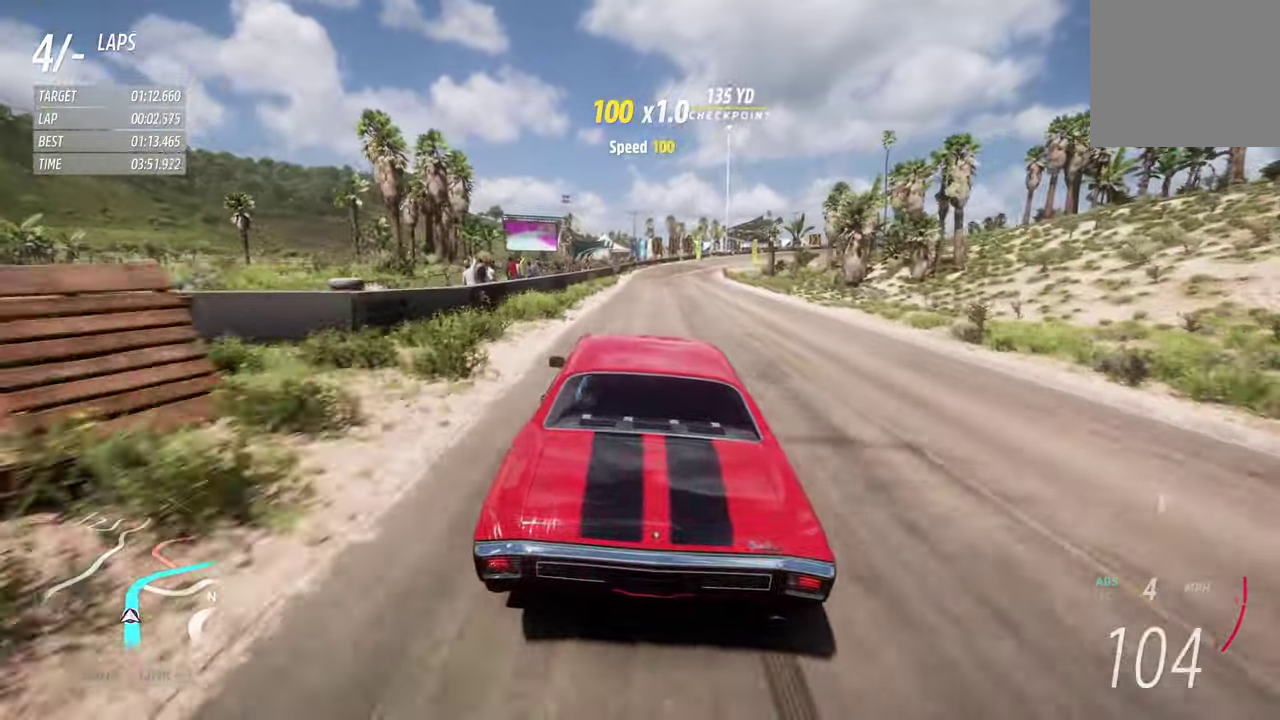
{"dt_ms": 400, "buttons": ["L2"], "left_stick": "right", "right_stick": "center", "events": [[333, "left_stick", "right"]]}
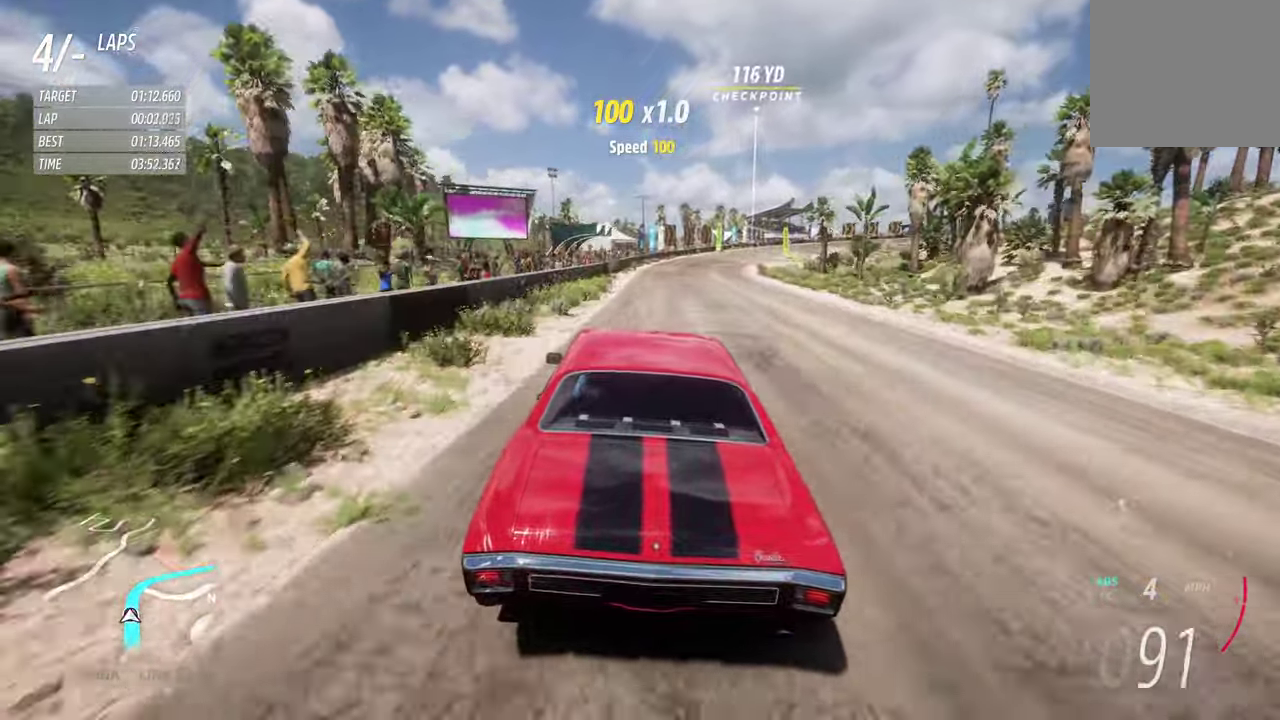
{"dt_ms": 300, "buttons": ["L2"], "left_stick": "center", "right_stick": "center", "events": [[83, "X", "down"], [100, "left_stick", "center"], [167, "X", "up"]]}
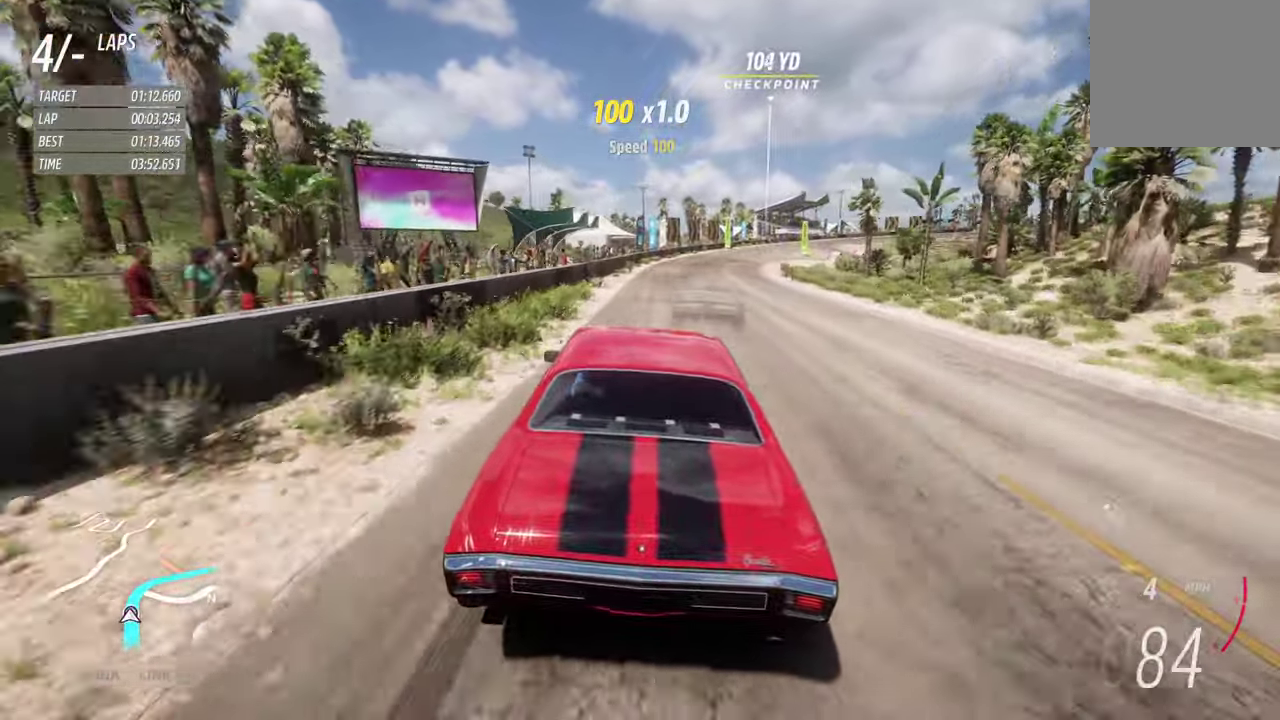
{"dt_ms": 600, "buttons": ["L2"], "left_stick": "center", "right_stick": "center", "events": [[250, "left_stick", "right"], [367, "X", "down"], [433, "X", "up"], [567, "left_stick", "center"]]}
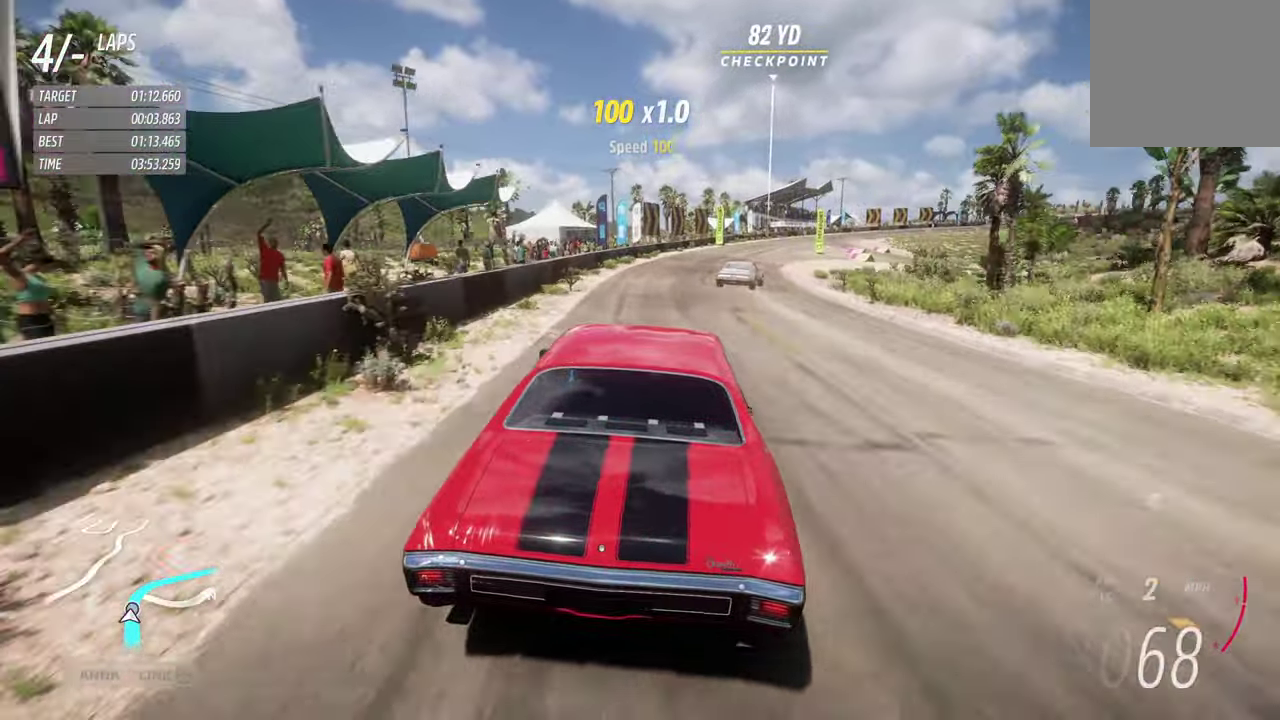
{"dt_ms": 700, "buttons": ["L2"], "left_stick": "right", "right_stick": "center", "events": [[650, "left_stick", "right"]]}
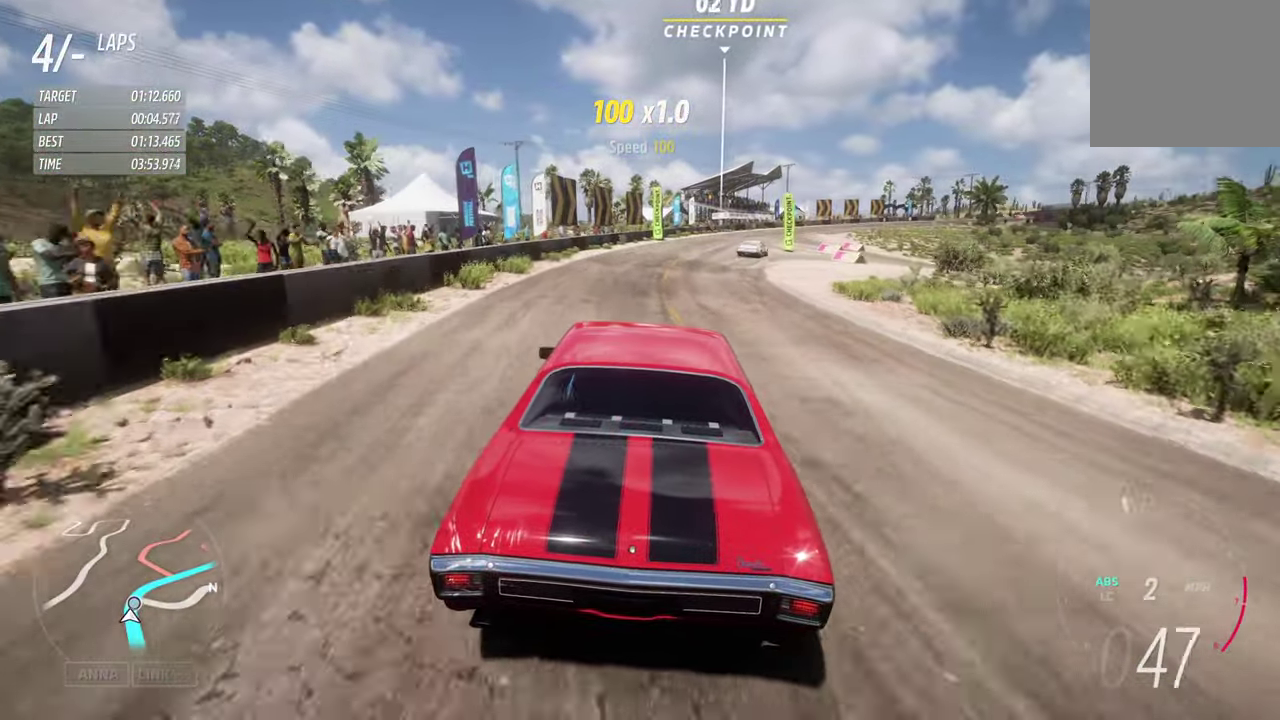
{"dt_ms": 400, "buttons": ["L2"], "left_stick": "center", "right_stick": "center", "events": [[200, "left_stick", "center"]]}
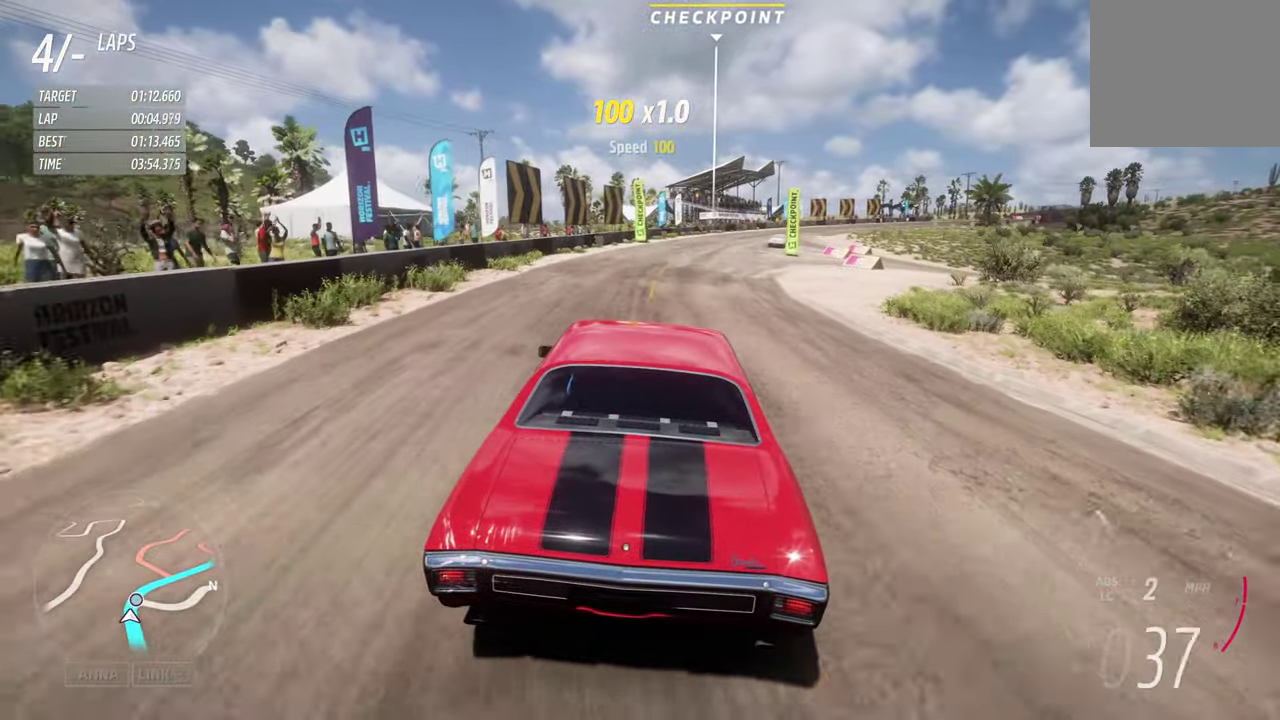
{"dt_ms": 500, "buttons": ["L2"], "left_stick": "center", "right_stick": "center", "events": []}
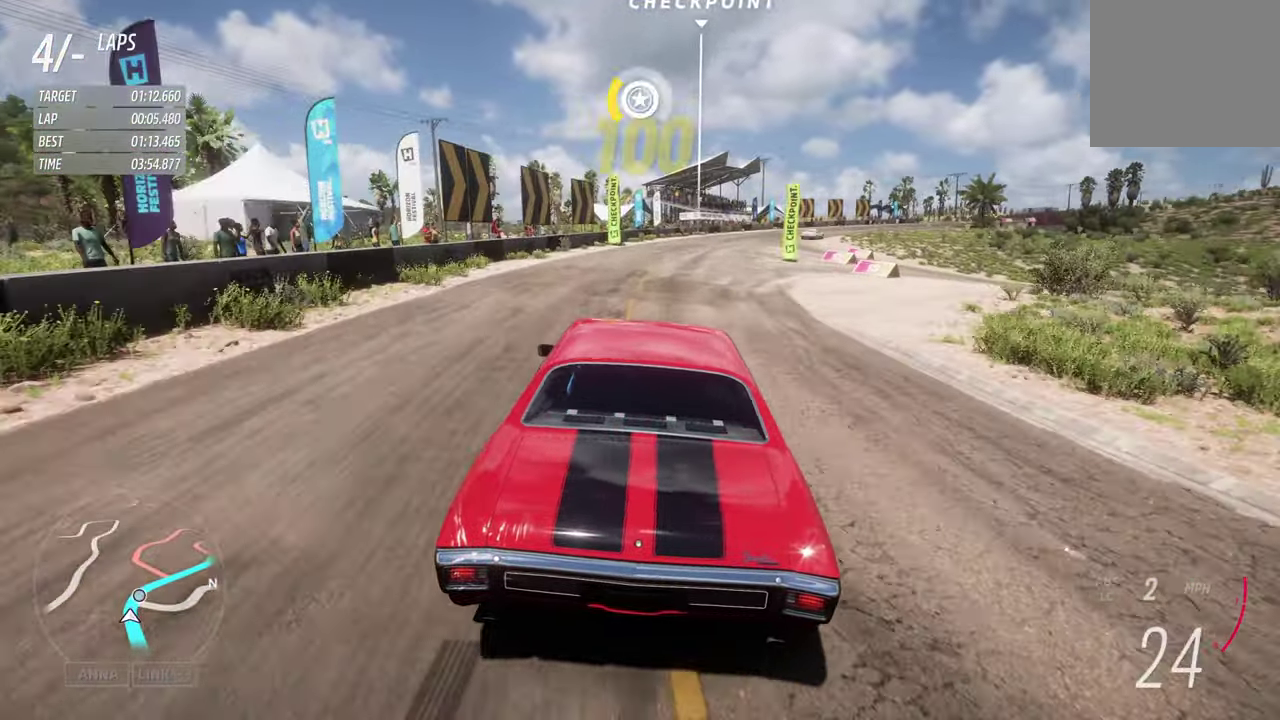
{"dt_ms": 500, "buttons": ["L2"], "left_stick": "center", "right_stick": "center", "events": []}
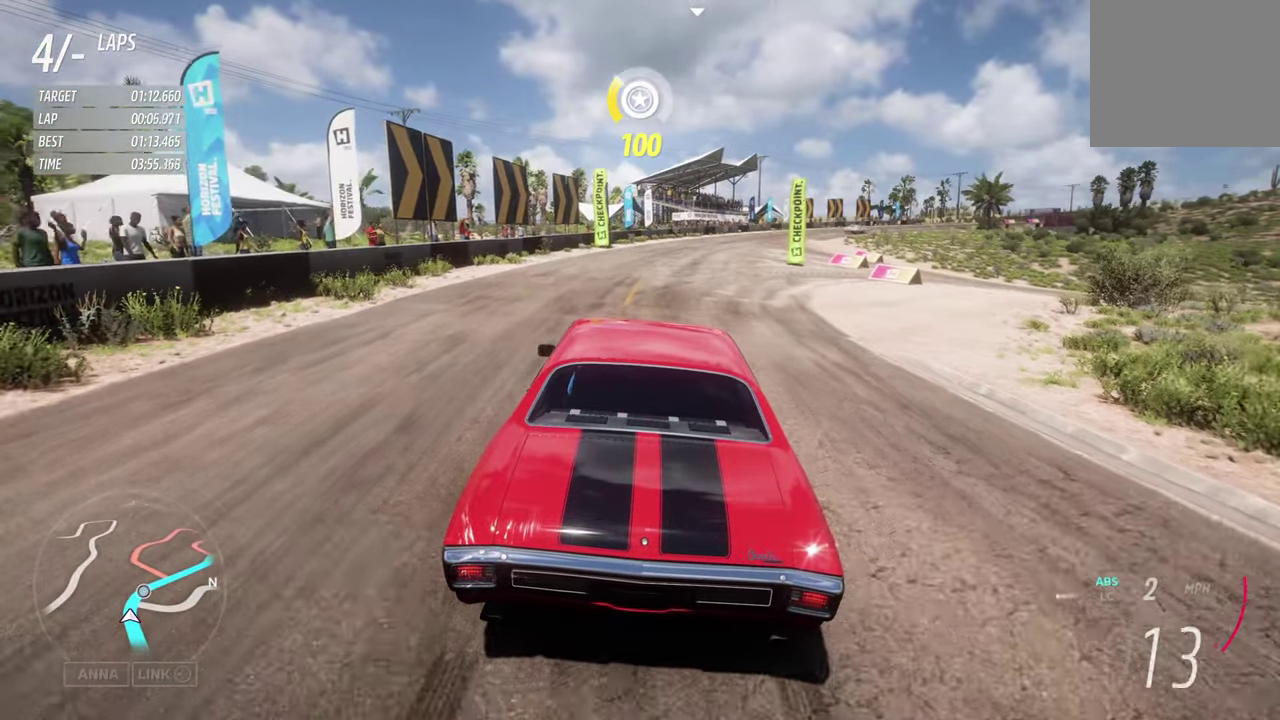
{"dt_ms": 500, "buttons": ["L2"], "left_stick": "center", "right_stick": "center", "events": []}
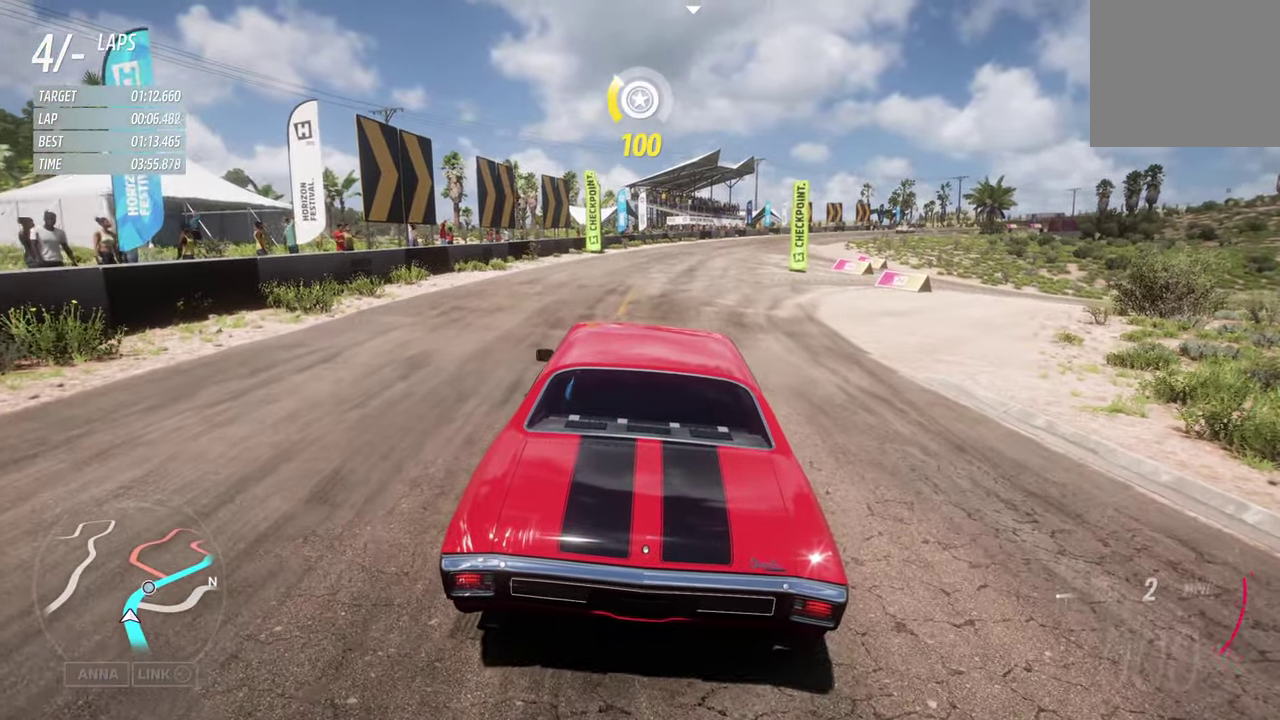
{"dt_ms": 500, "buttons": ["L2"], "left_stick": "center", "right_stick": "center", "events": []}
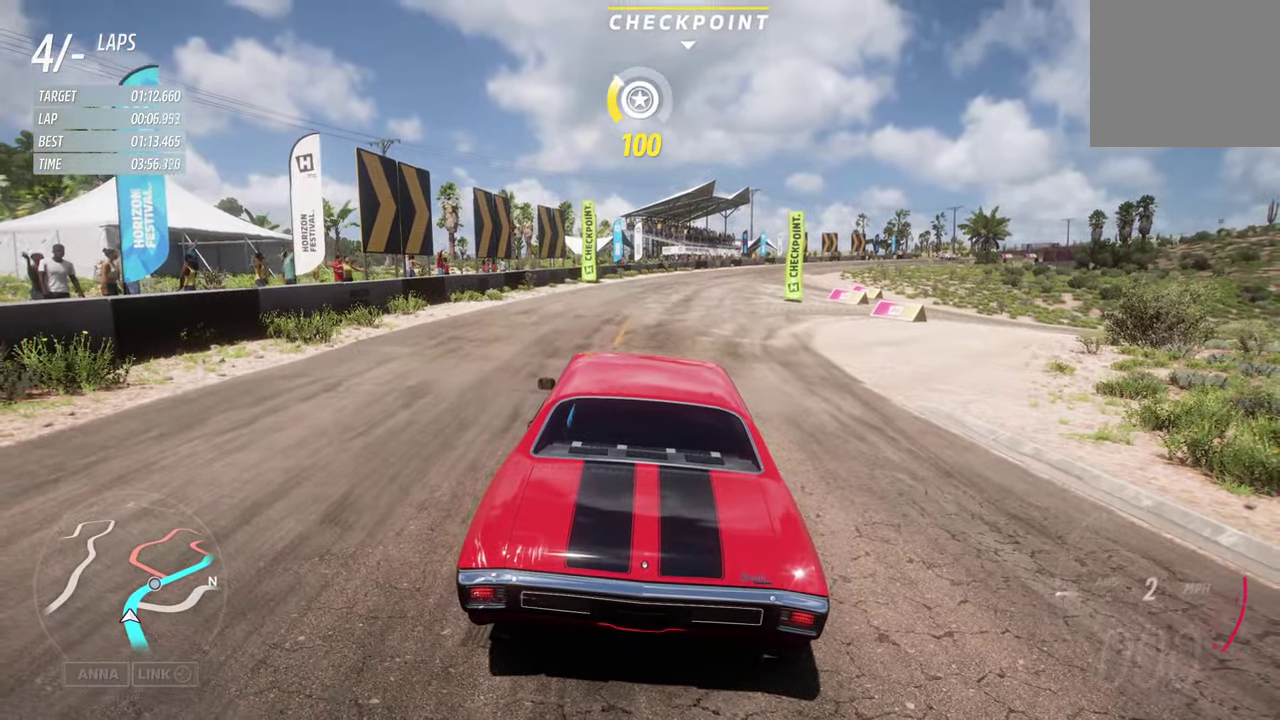
{"dt_ms": 300, "buttons": ["L2"], "left_stick": "center", "right_stick": "center", "events": []}
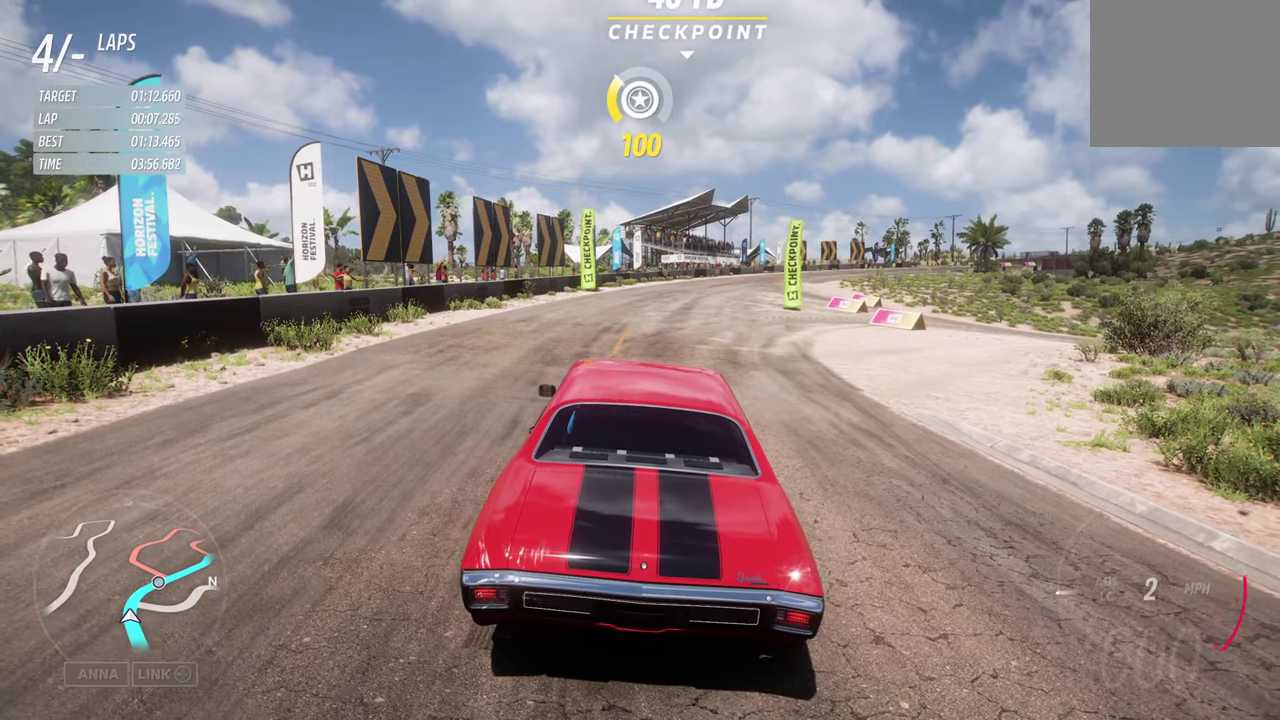
{"dt_ms": 700, "buttons": ["L2"], "left_stick": "center", "right_stick": "center", "events": []}
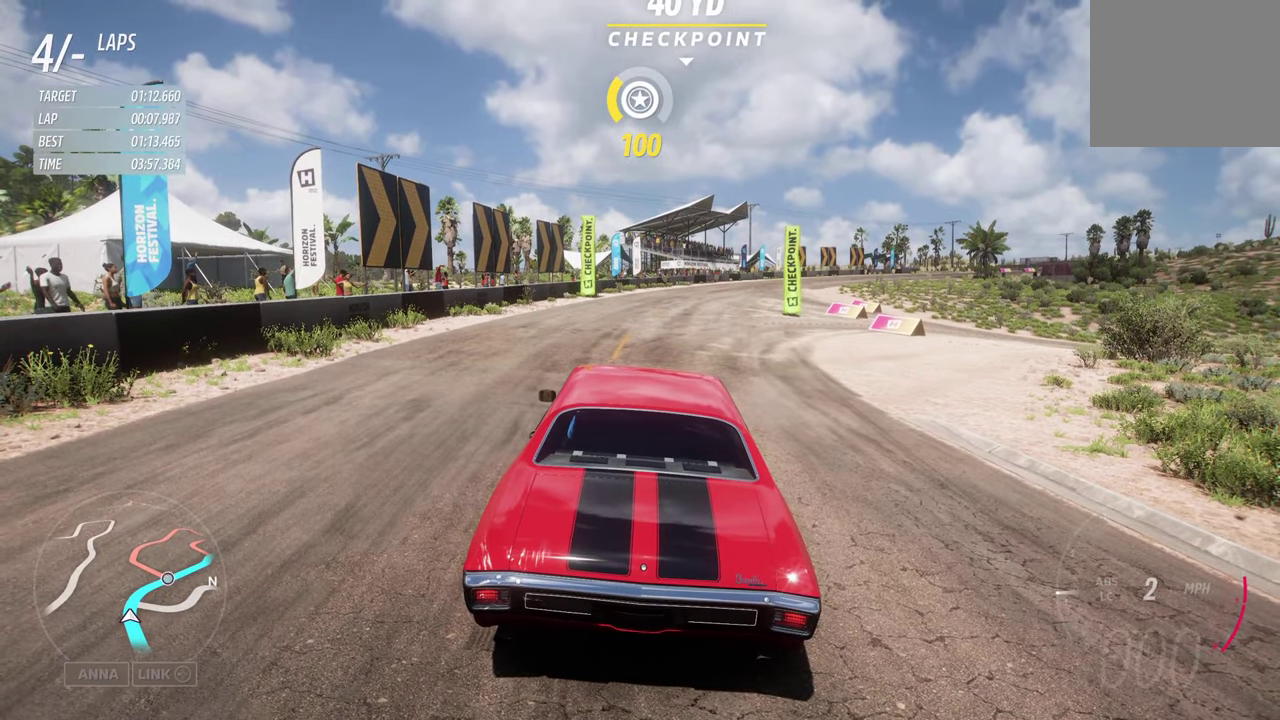
{"dt_ms": 700, "buttons": ["L2"], "left_stick": "center", "right_stick": "down"}
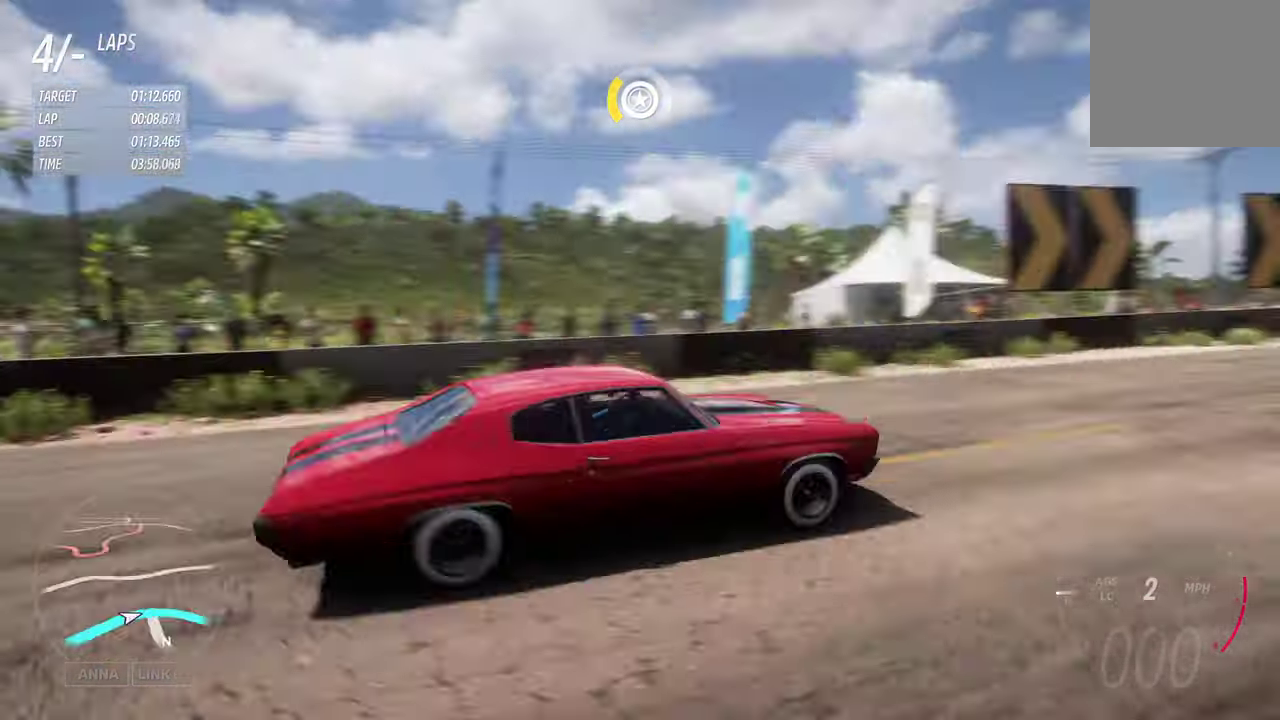
{"dt_ms": 300, "buttons": ["L2"], "left_stick": "center", "right_stick": "center"}
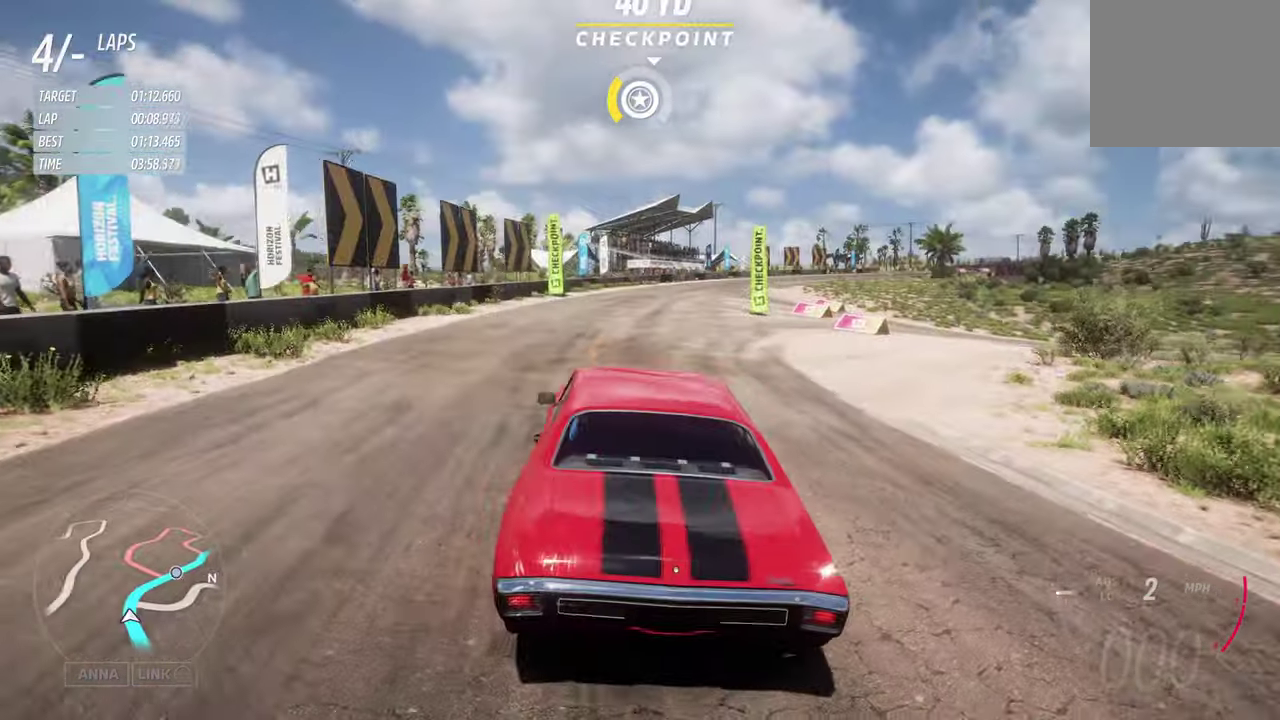
{"dt_ms": 500, "buttons": ["L2"], "left_stick": "center", "right_stick": "center", "events": []}
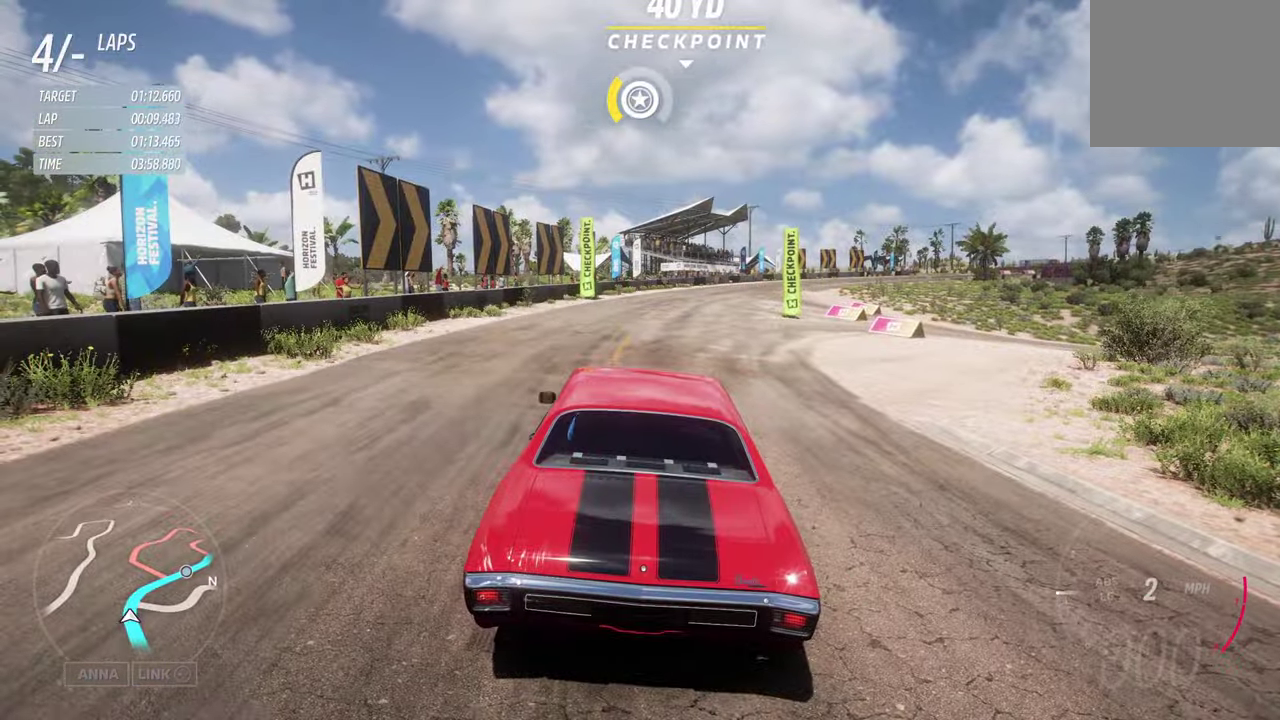
{"dt_ms": 500, "buttons": ["L2", "R2"], "left_stick": "center", "right_stick": "center", "events": [[484, "R2", "down"]]}
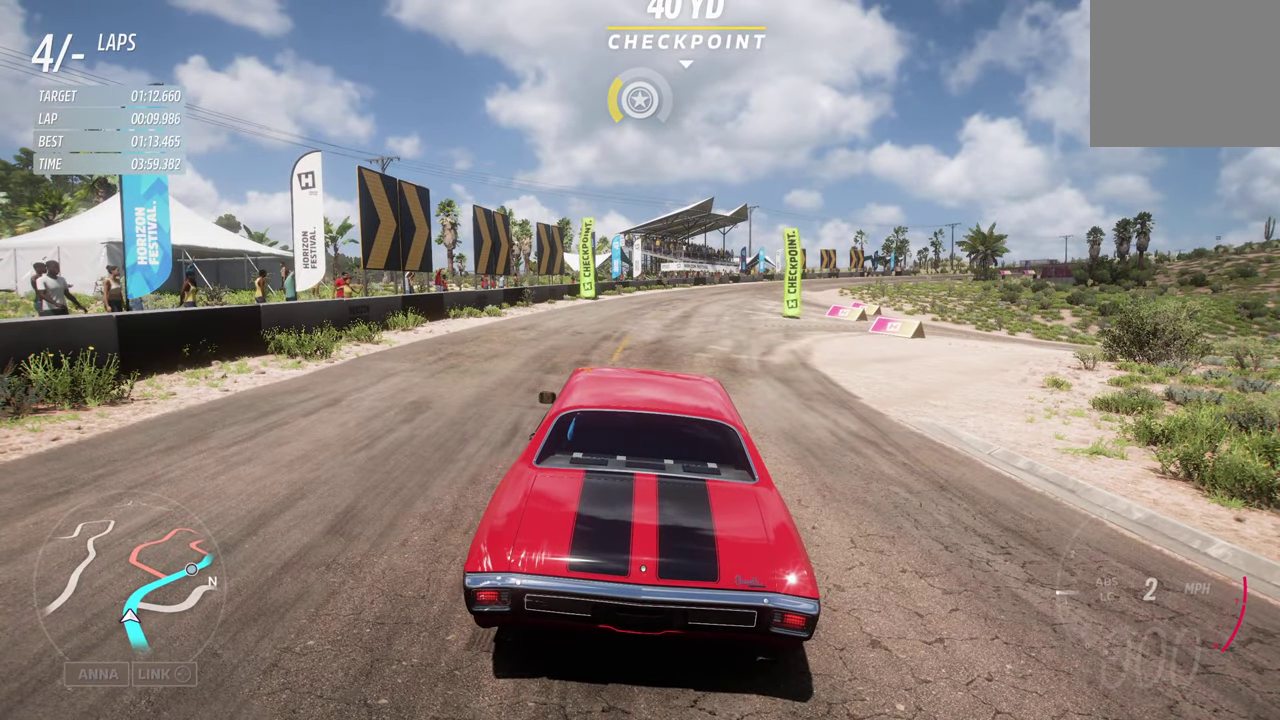
{"dt_ms": 400, "buttons": ["L2"], "left_stick": "center", "right_stick": "center", "events": [[400, "R2", "up"]]}
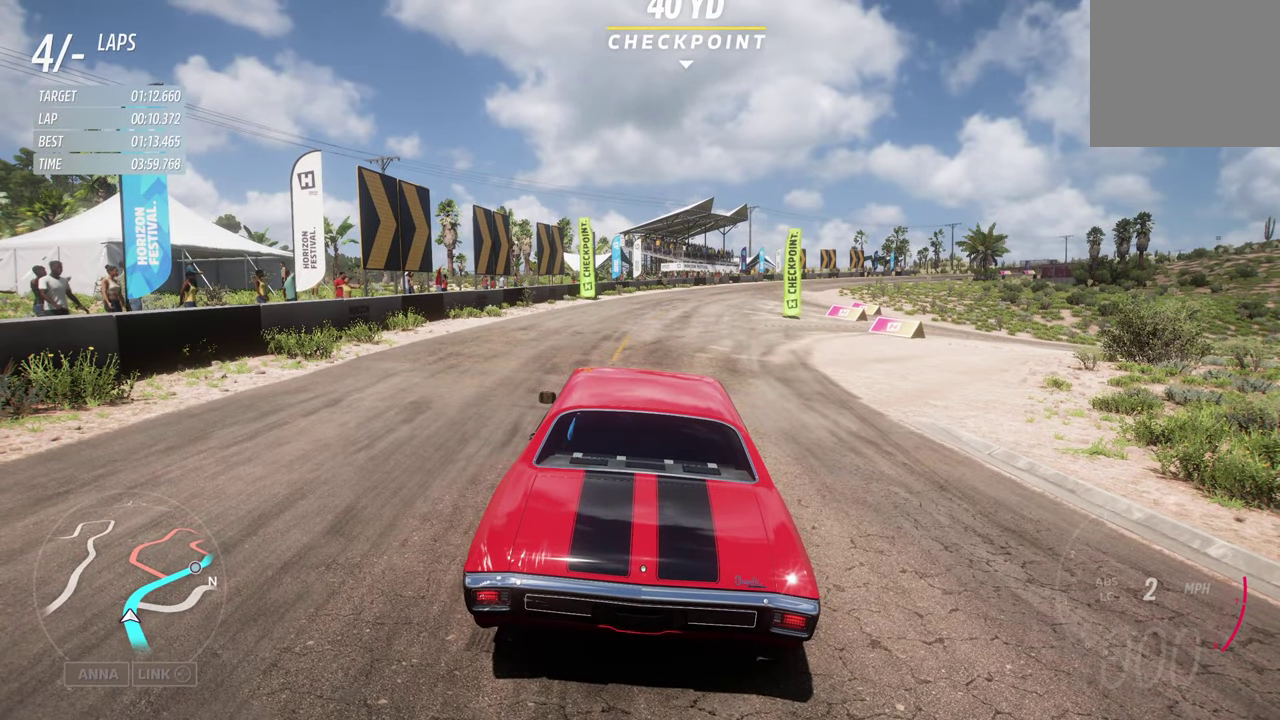
{"dt_ms": 600, "buttons": ["L2"], "left_stick": "center", "right_stick": "center", "events": [[467, "START", "down"], [550, "START", "up"]]}
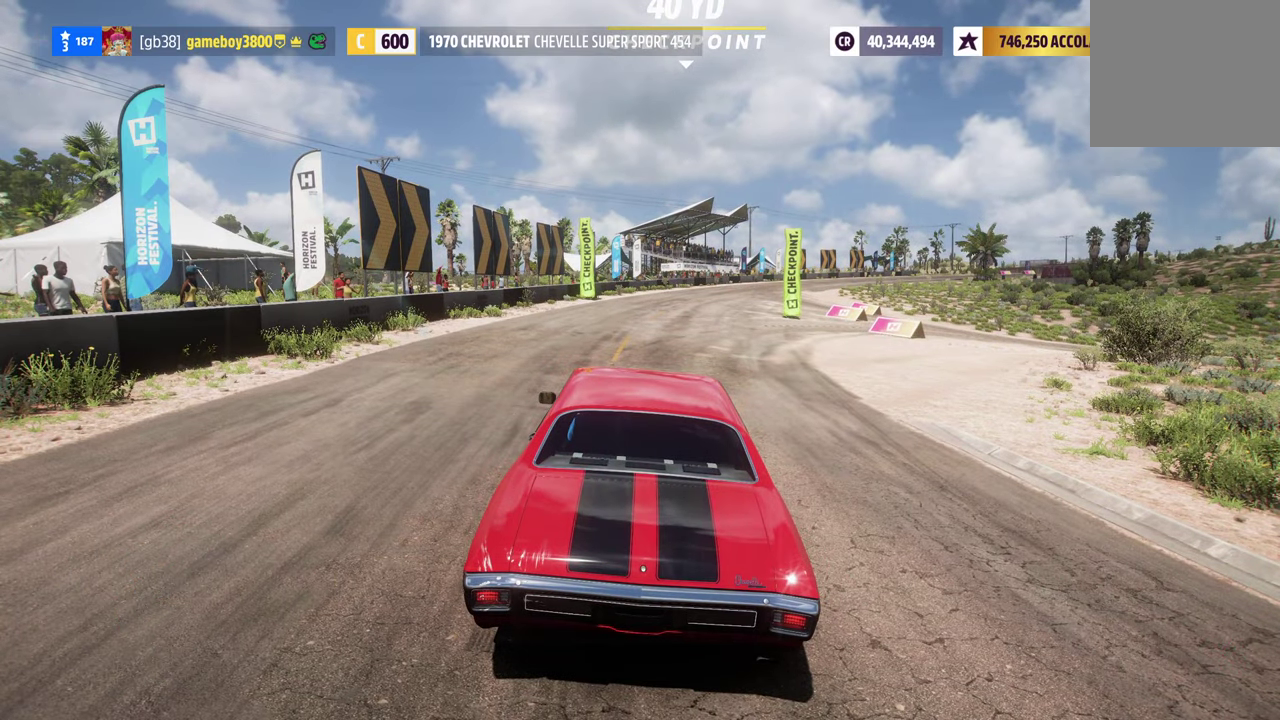
{"dt_ms": 500, "buttons": [], "left_stick": "center", "right_stick": "center", "events": [[367, "L2", "up"]]}
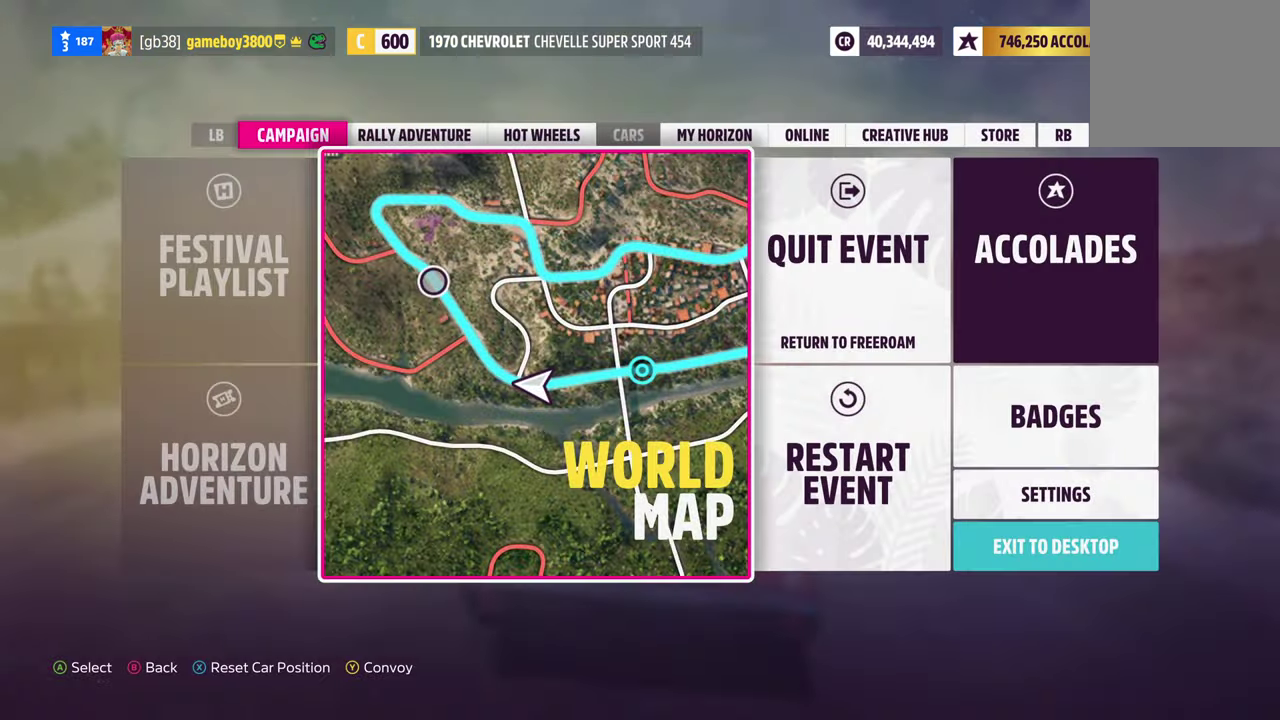
{"dt_ms": 400, "buttons": ["A"], "left_stick": "center", "right_stick": "center", "events": [[34, "DPAD_RIGHT", "down"], [100, "DPAD_RIGHT", "up"], [300, "A", "down"]]}
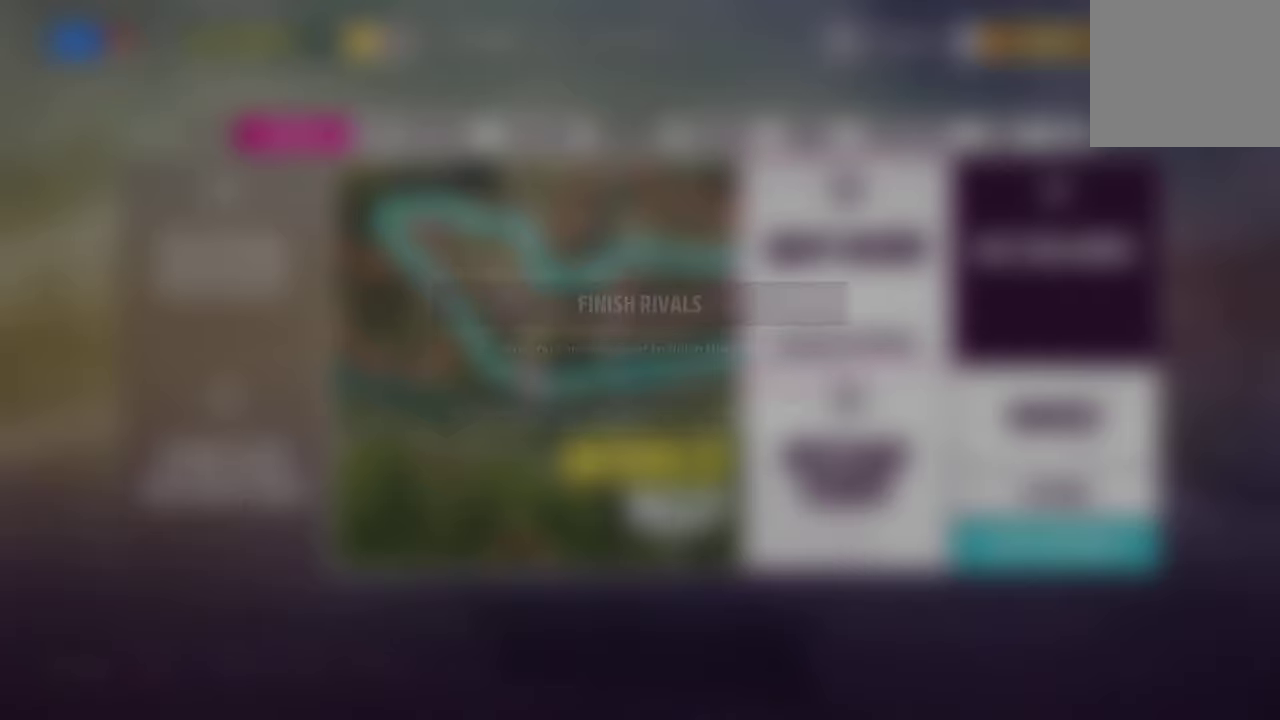
{"dt_ms": 600, "buttons": [], "left_stick": "center", "right_stick": "center", "events": [[17, "A", "up"]]}